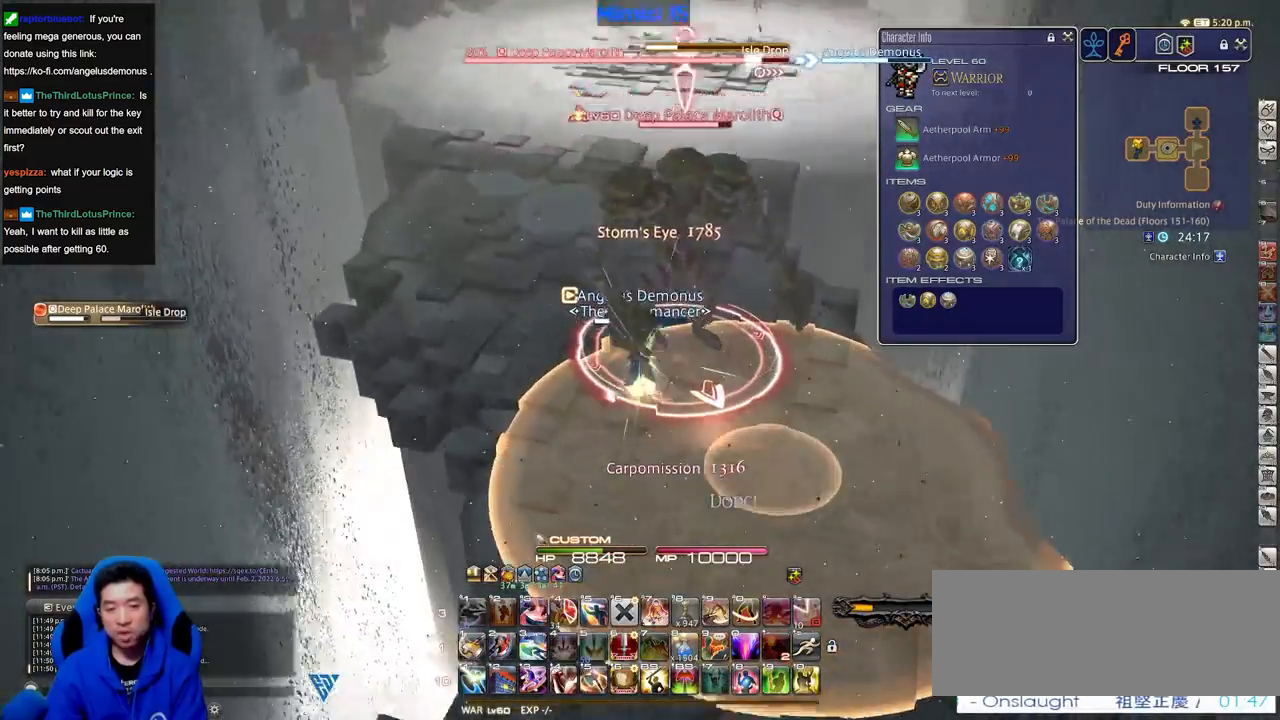
Gameplay with keyboard; each line is a JSON object with the keys held at the frame after it. "events" lists presses ("down") and releases ("up") of ".", "/", "0", "1", "2", "3", "4", "5", "6", "7", "8", "9", "a", "alt_l", "alt_r", "b", "backslash", "backspace", "c", "caps_lock", "comma", "ctrl_l", "ctrl_r", "d", "down", "e", "equals", "escape", "f", "f1", "f10", "f11", "f12", "f2", "f3", "f4", "f5", "f6", "f7", "f8", "f9", "g", "h", "i", "j", "k", "l", "lbracket", "left", "m", "minus", "n", "o", "p", "q", "quote", "r", "rbracket", "return", "right", "s", "semicolon", "shift_l", "shift_r", "space", "super", "t", "tab", "tilde", "u", "up", "v", "w", "x", "y" and "z" between this image and that frame as [ms after this image, input, new state], when the widget could be followed in between. No other keys are recorded. Mouse input is not recorded.
{"keys": ["1", "rbracket", "w"], "events": [[117, "lbracket", "up"], [300, "1", "down"], [350, "1", "up"], [350, "rbracket", "down"], [400, "1", "down"], [450, "1", "up"], [500, "1", "down"]]}
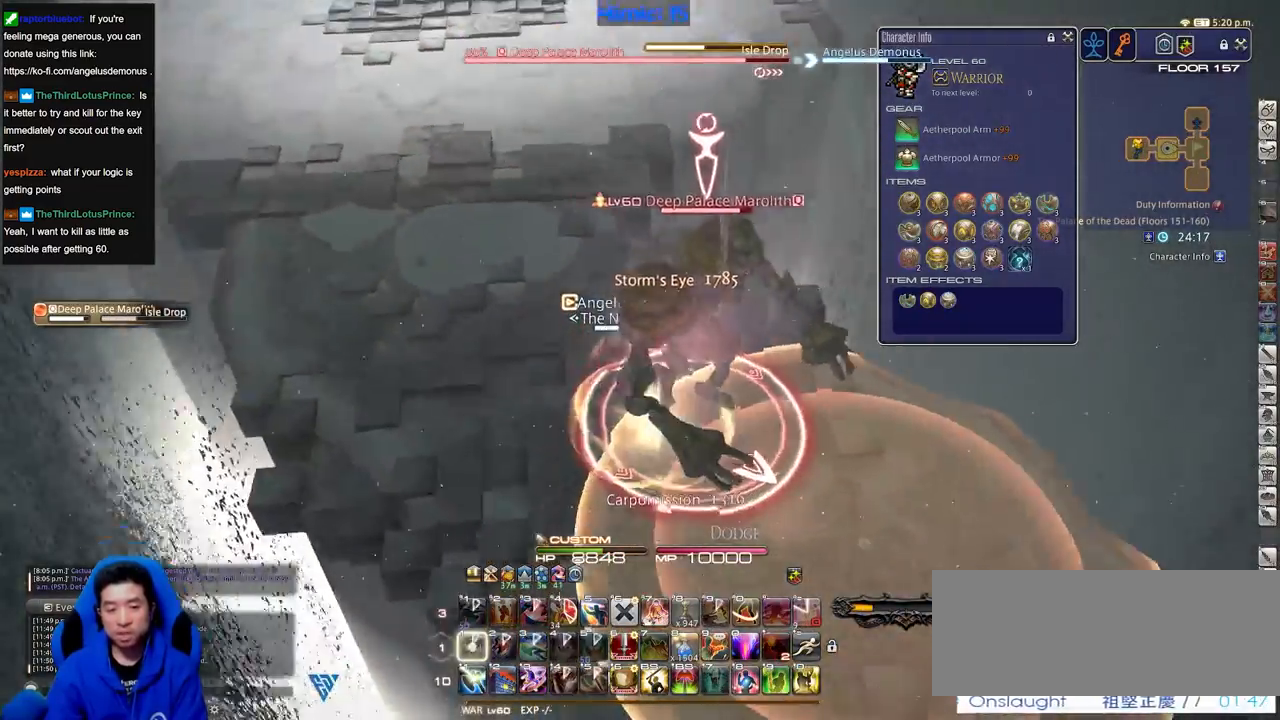
{"keys": ["rbracket", "s"], "events": [[134, "1", "up"], [134, "minus", "down"], [184, "minus", "up"], [234, "a", "down"], [267, "w", "up"], [417, "s", "down"], [501, "a", "up"]]}
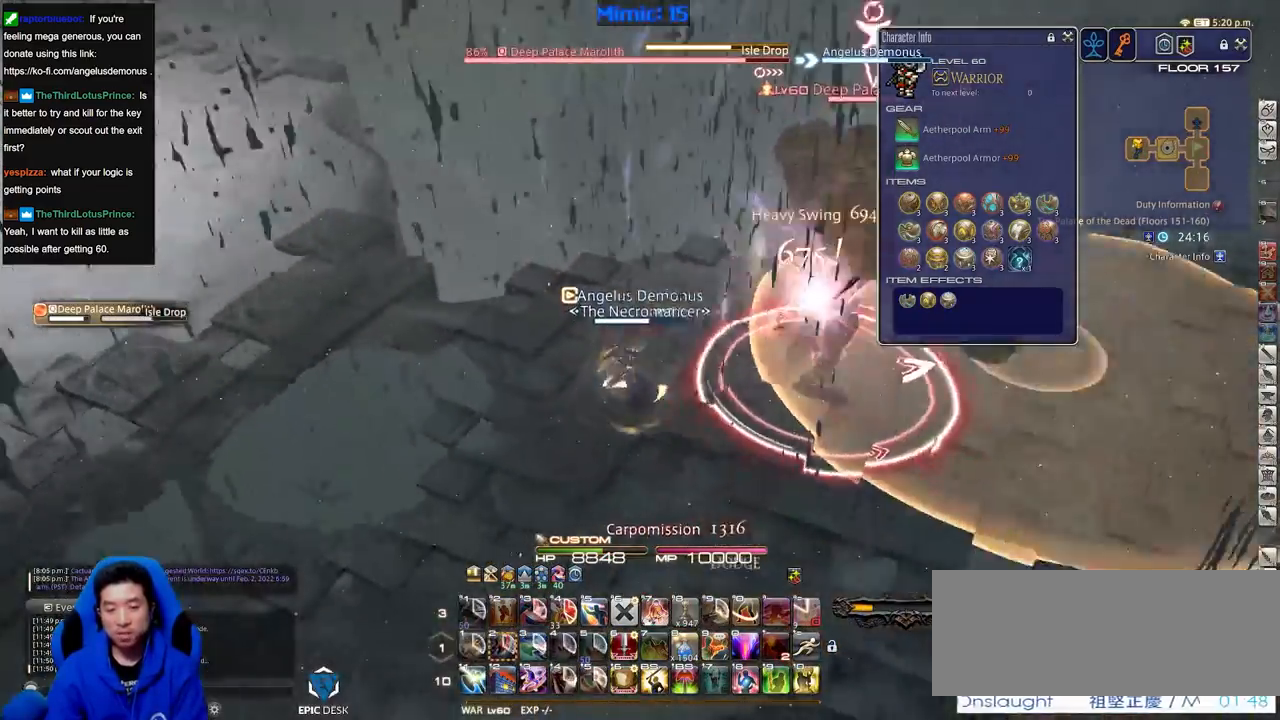
{"keys": ["minus", "rbracket"], "events": [[150, "s", "up"], [283, "minus", "down"]]}
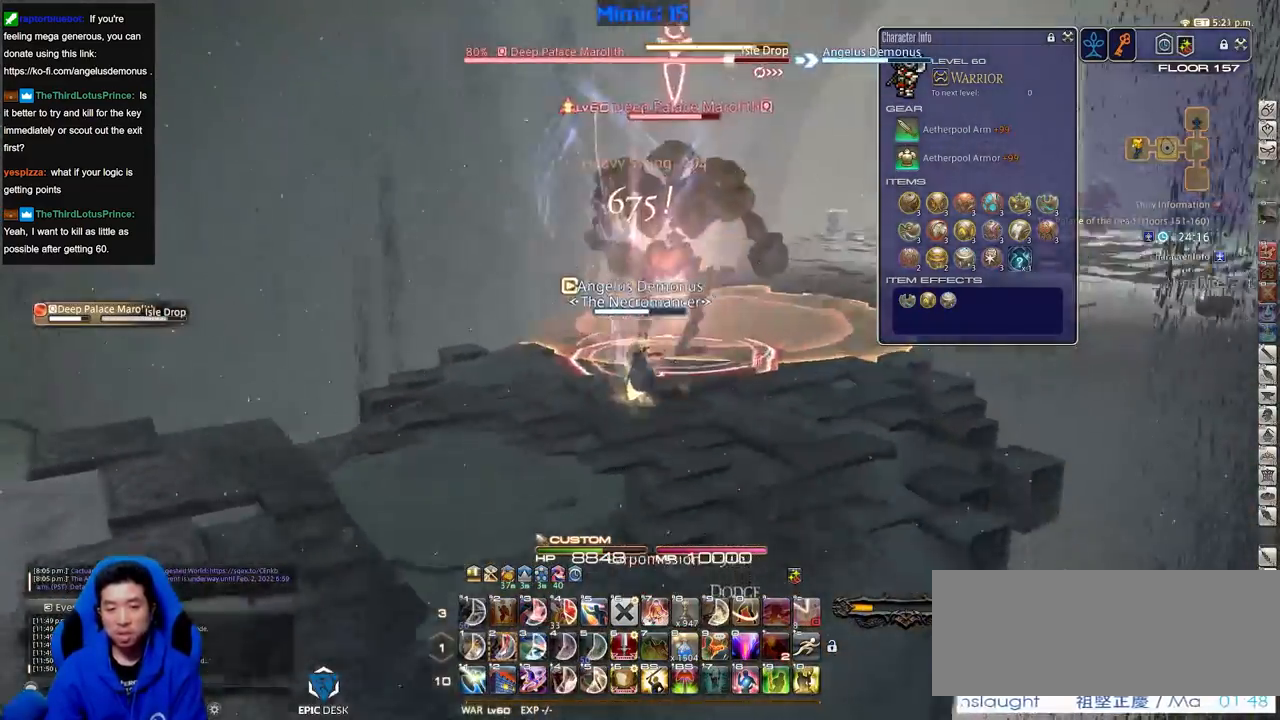
{"keys": ["lbracket", "rbracket"], "events": [[67, "minus", "up"], [117, "rbracket", "up"], [217, "shift_r", "down"], [251, "1", "down"], [301, "shift_r", "up"], [351, "1", "up"], [401, "rbracket", "down"], [451, "lbracket", "down"]]}